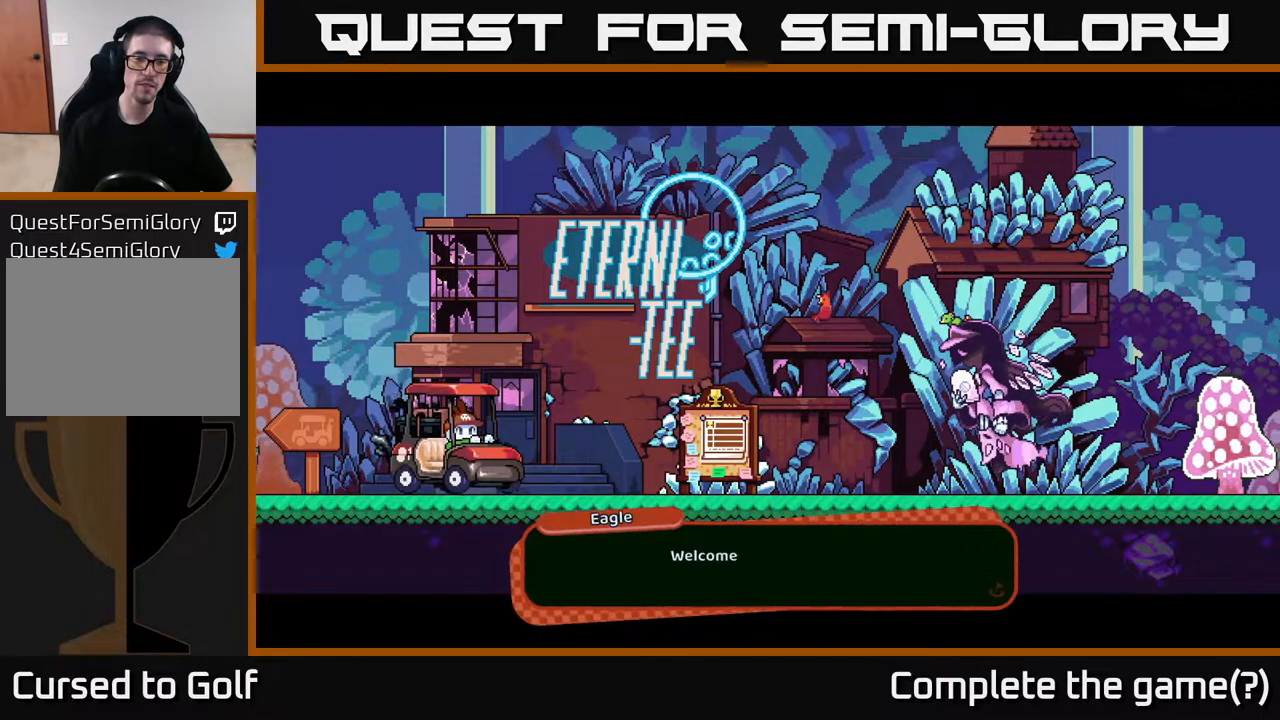
Gameplay with a controller (Xbox layout); each line is a JSON object with the inputs held at the frame after it. "events" lists button and stick changes between this image and that frame as [ms after this image, input, new state], when the widget could be followed in between.
{"buttons": ["A"], "left_stick": "center", "right_stick": "center", "events": [[467, "A", "down"]]}
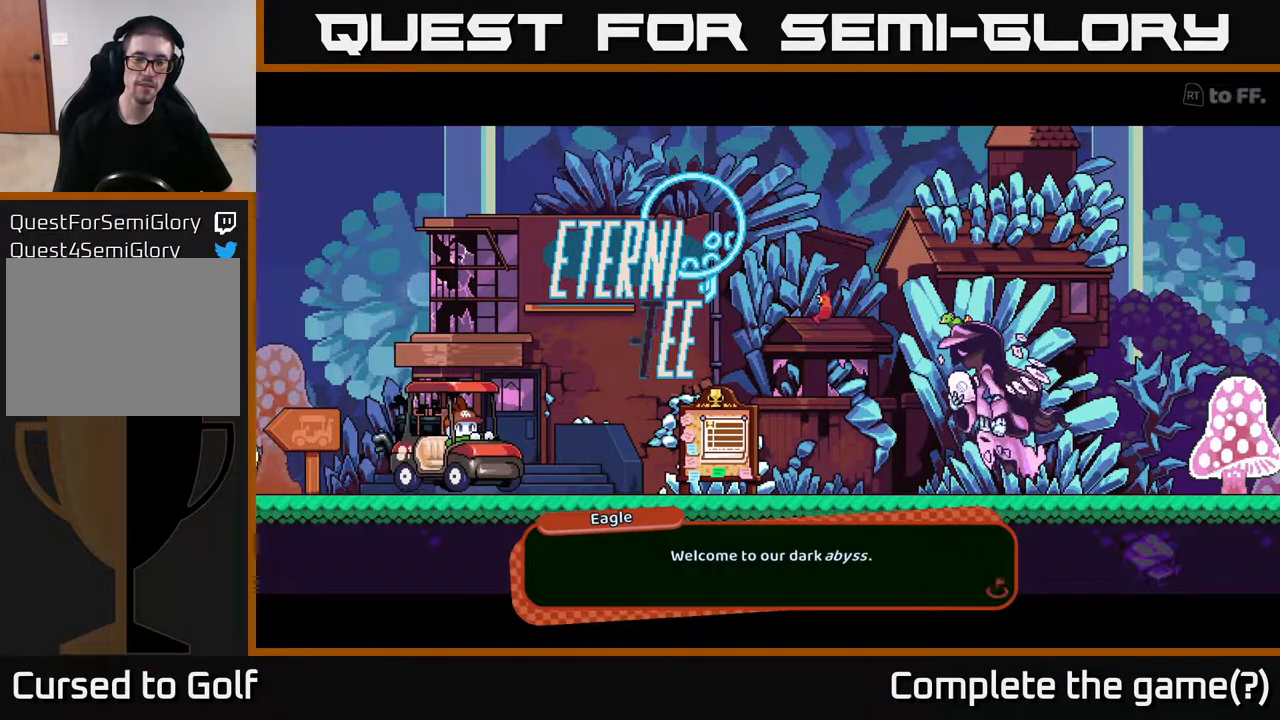
{"buttons": [], "left_stick": "center", "right_stick": "center", "events": [[167, "A", "up"]]}
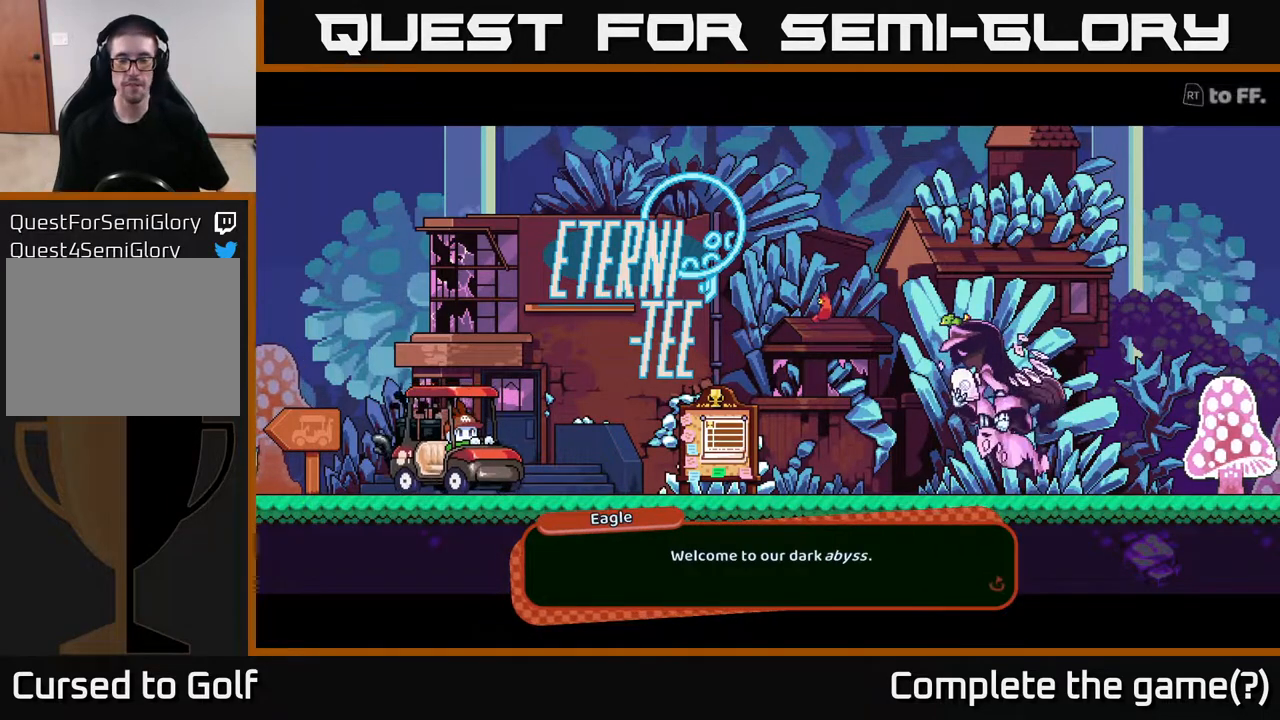
{"buttons": [], "left_stick": "center", "right_stick": "center", "events": [[133, "A", "down"], [317, "A", "up"]]}
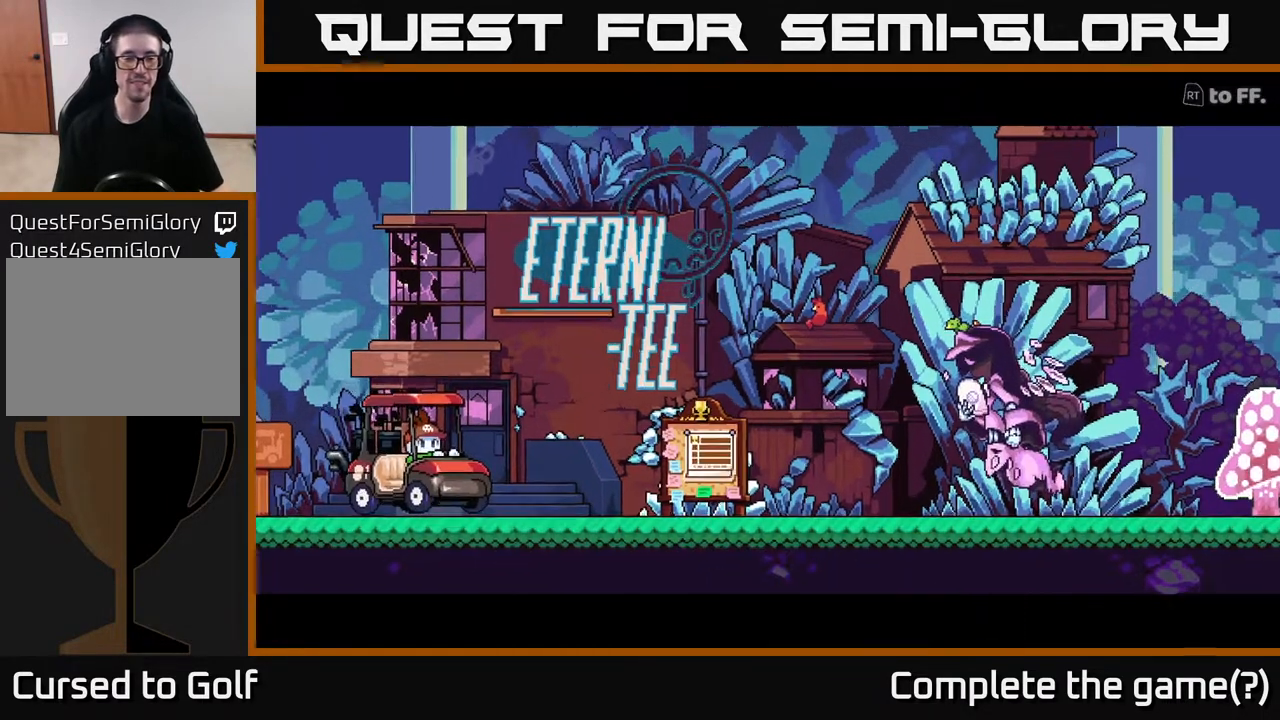
{"buttons": [], "left_stick": "center", "right_stick": "center", "events": []}
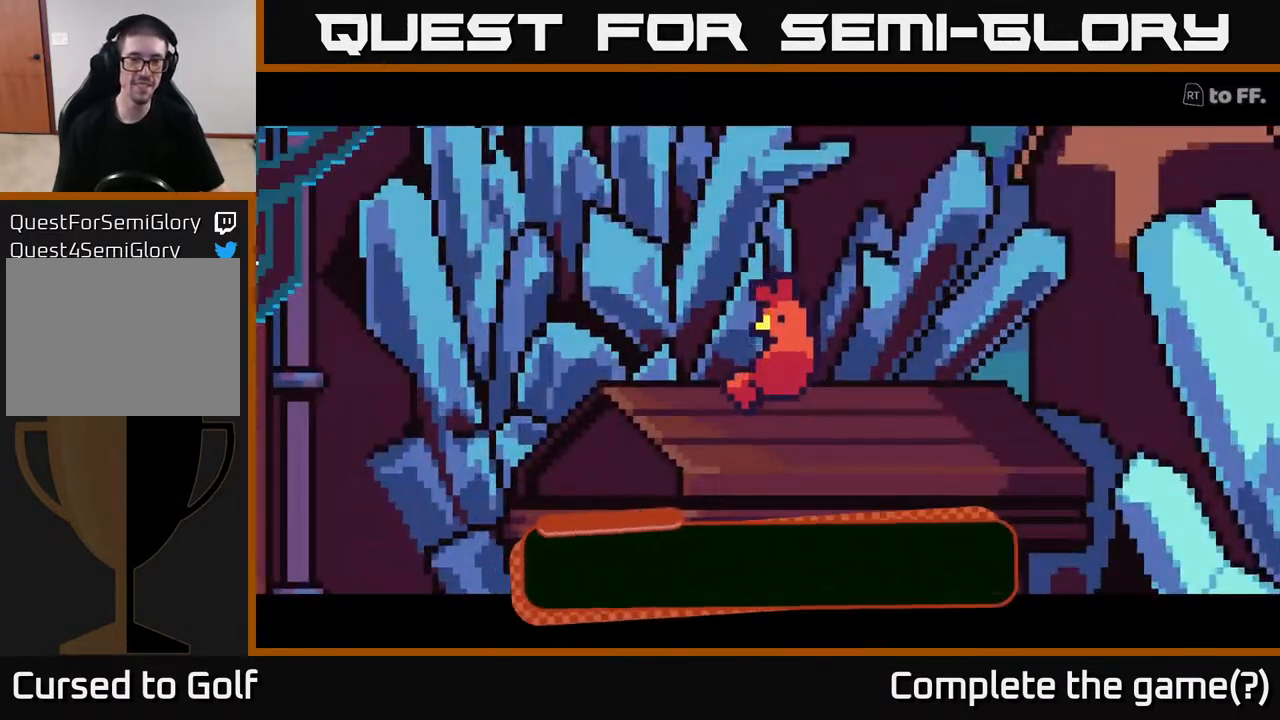
{"buttons": [], "left_stick": "center", "right_stick": "center", "events": []}
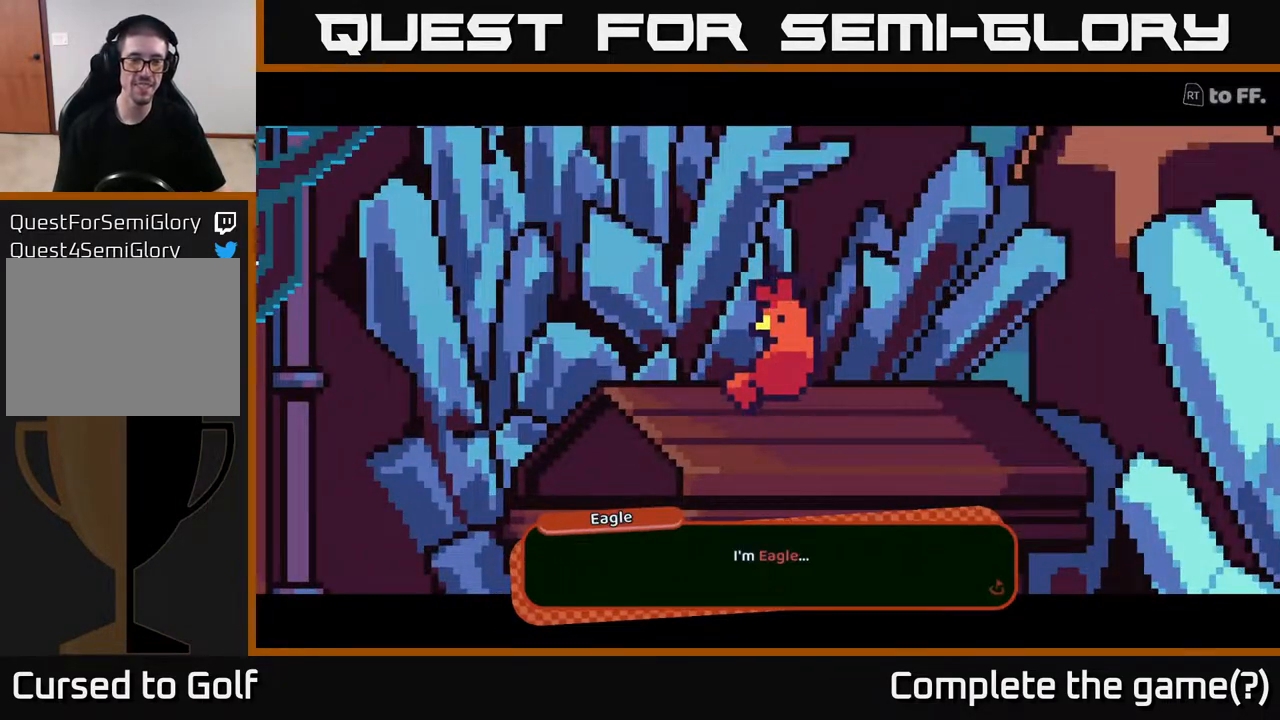
{"buttons": [], "left_stick": "center", "right_stick": "center", "events": [[267, "A", "down"], [450, "A", "up"]]}